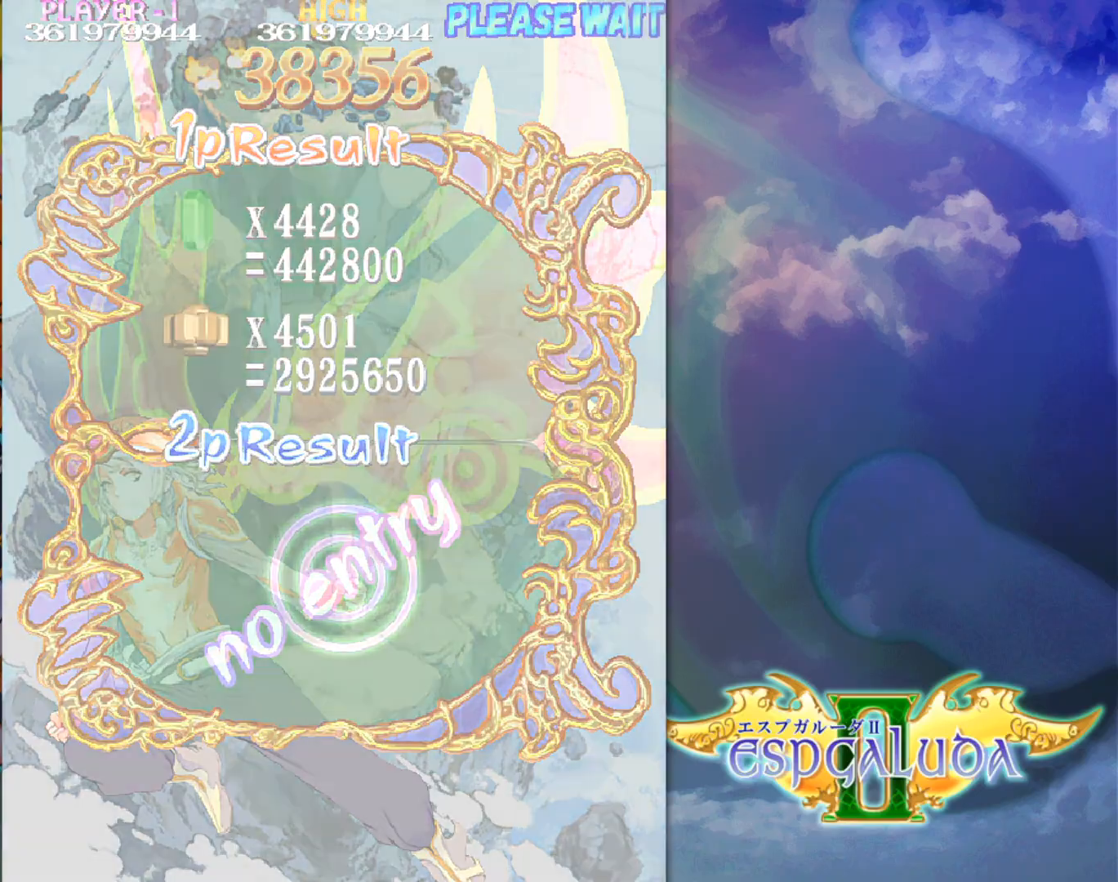
Gameplay with a controller (arcade stick); each line is a JSON object with the inputs held at the frame after it. "events" lists button and stick changes between this image and that frame as [ms after this image, input, new state], when the widget could be followed in between. Not read: L3 R3.
{"buttons": [], "left_stick": "up", "events": [[433, "left_stick", "up"]]}
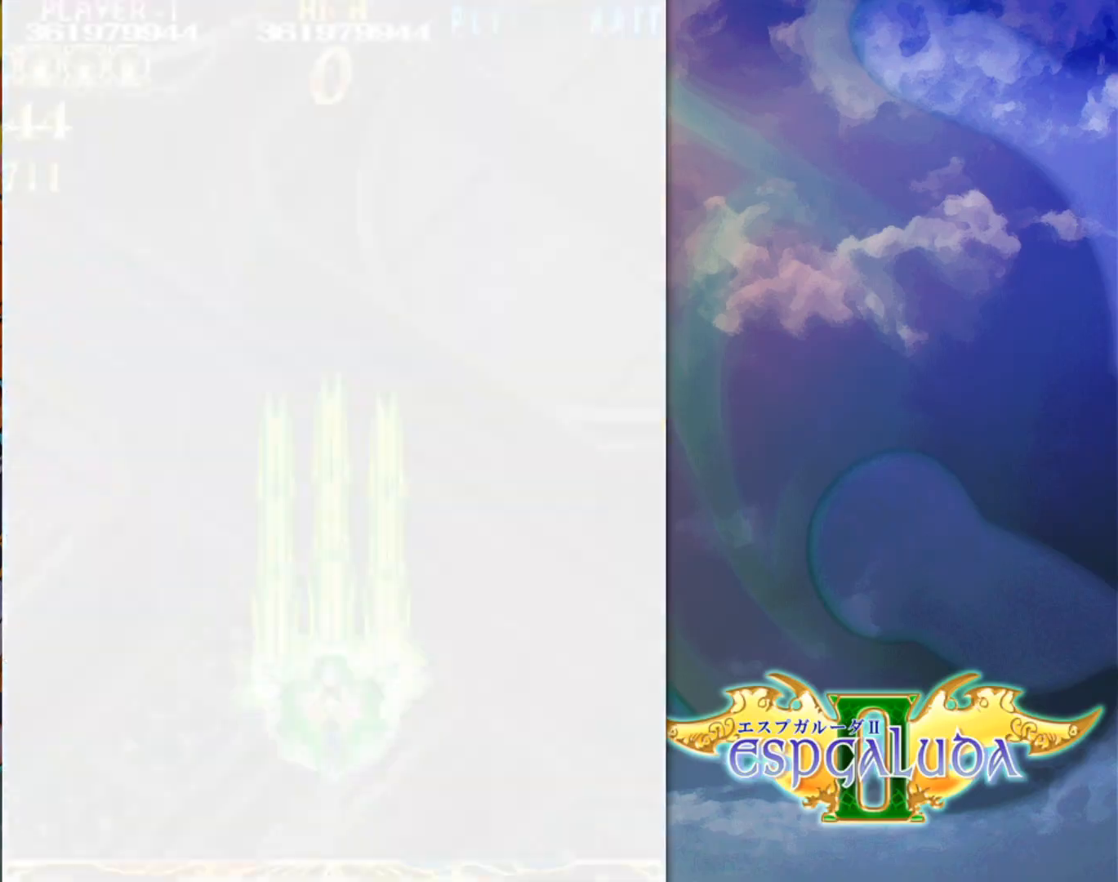
{"buttons": [], "left_stick": "center", "events": [[250, "left_stick", "center"]]}
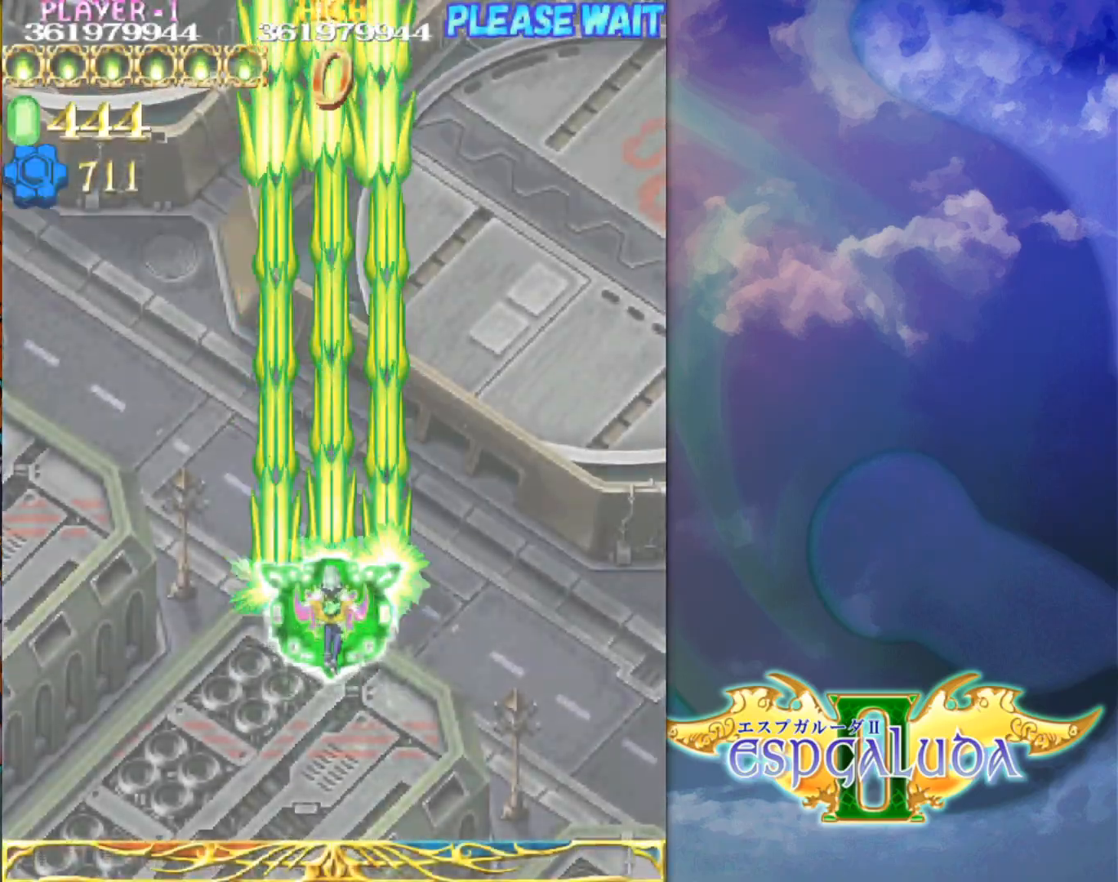
{"buttons": [], "left_stick": "up-left", "events": [[100, "left_stick", "left"], [350, "left_stick", "up-left"]]}
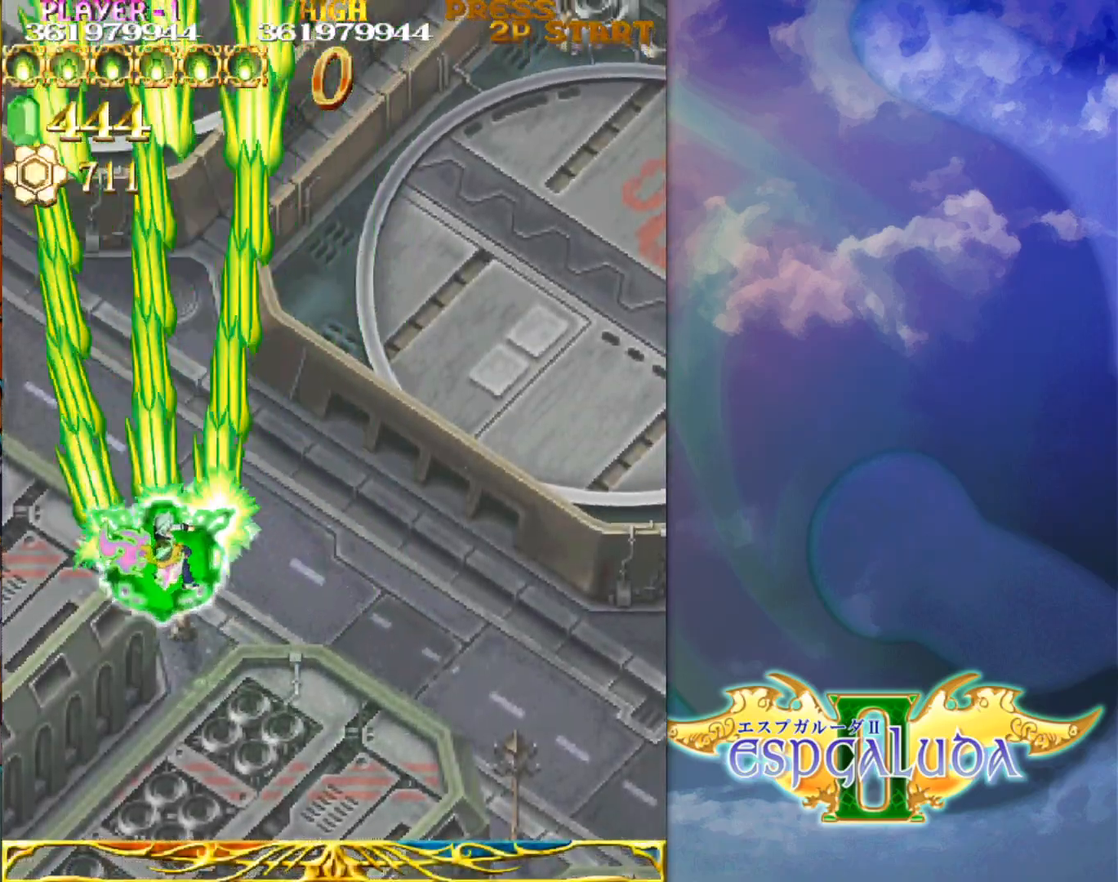
{"buttons": [], "left_stick": "center", "events": [[100, "left_stick", "center"]]}
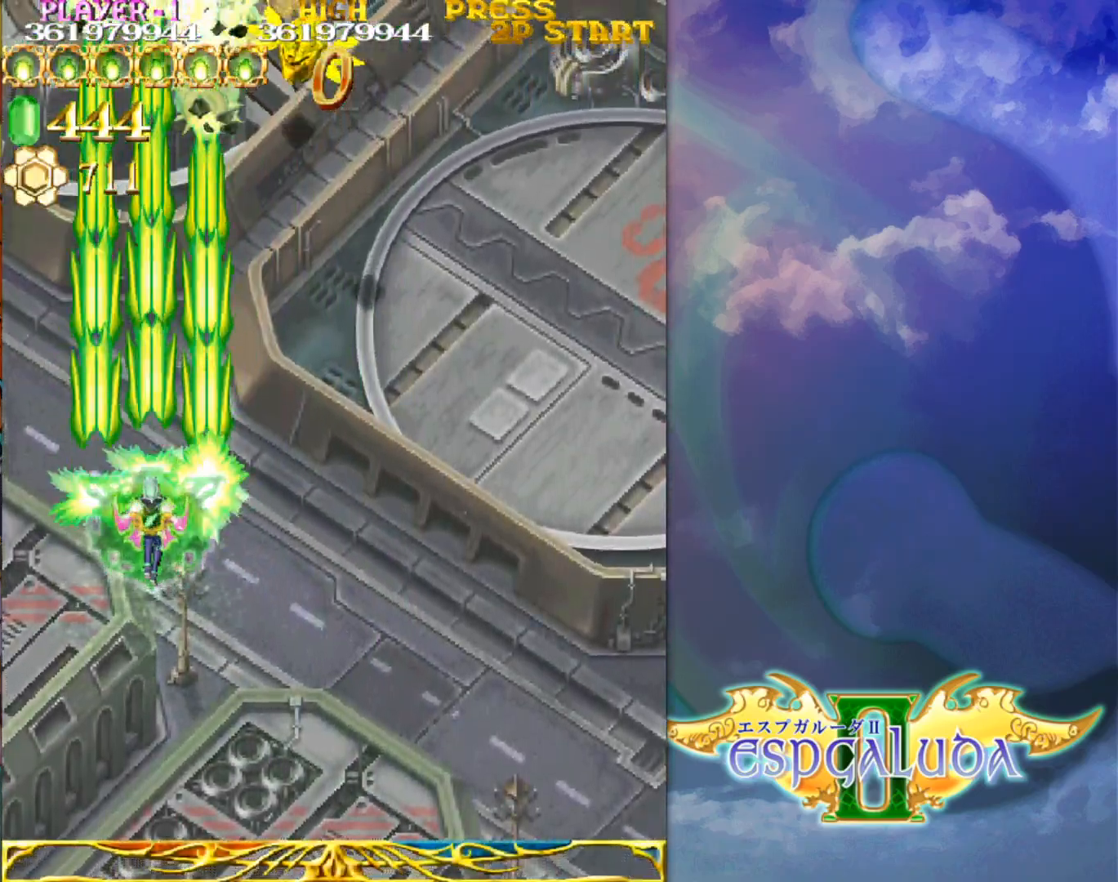
{"buttons": [], "left_stick": "up-left", "events": [[417, "left_stick", "up-left"]]}
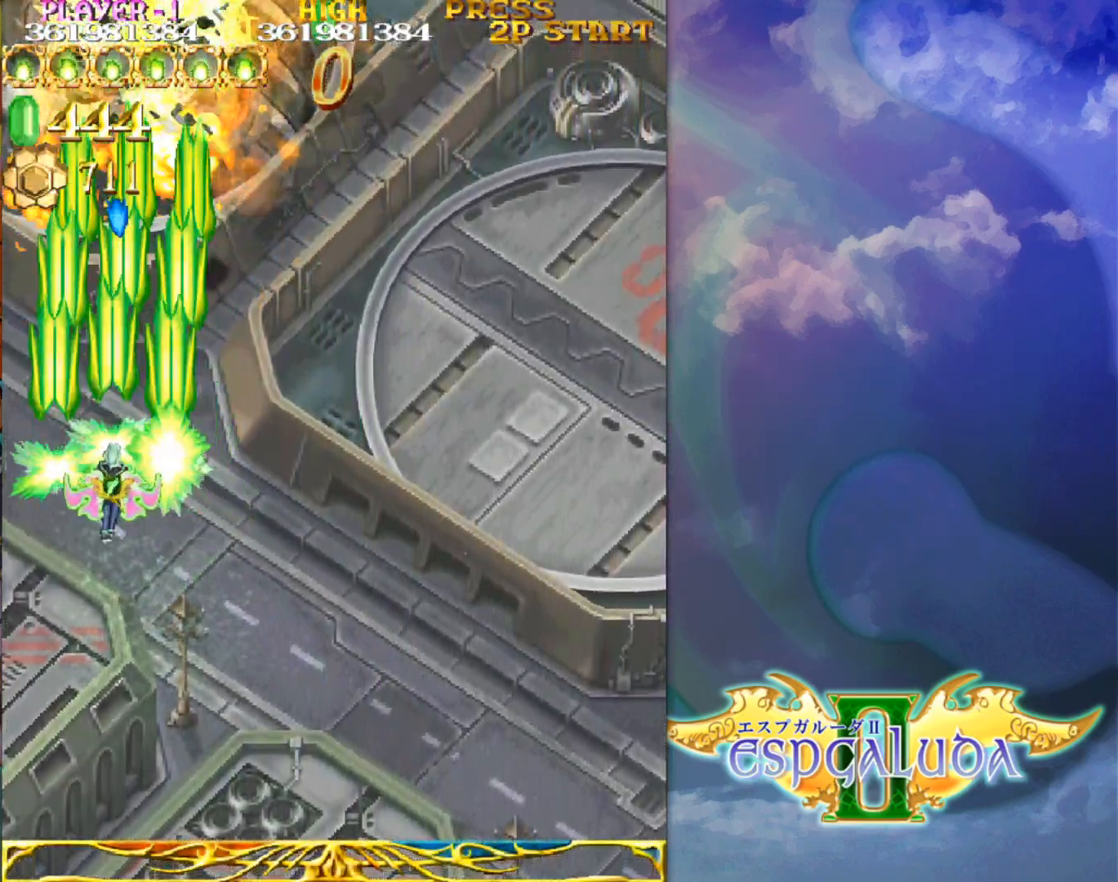
{"buttons": [], "left_stick": "up-right", "events": [[133, "left_stick", "down"], [250, "left_stick", "right"], [350, "left_stick", "up-right"]]}
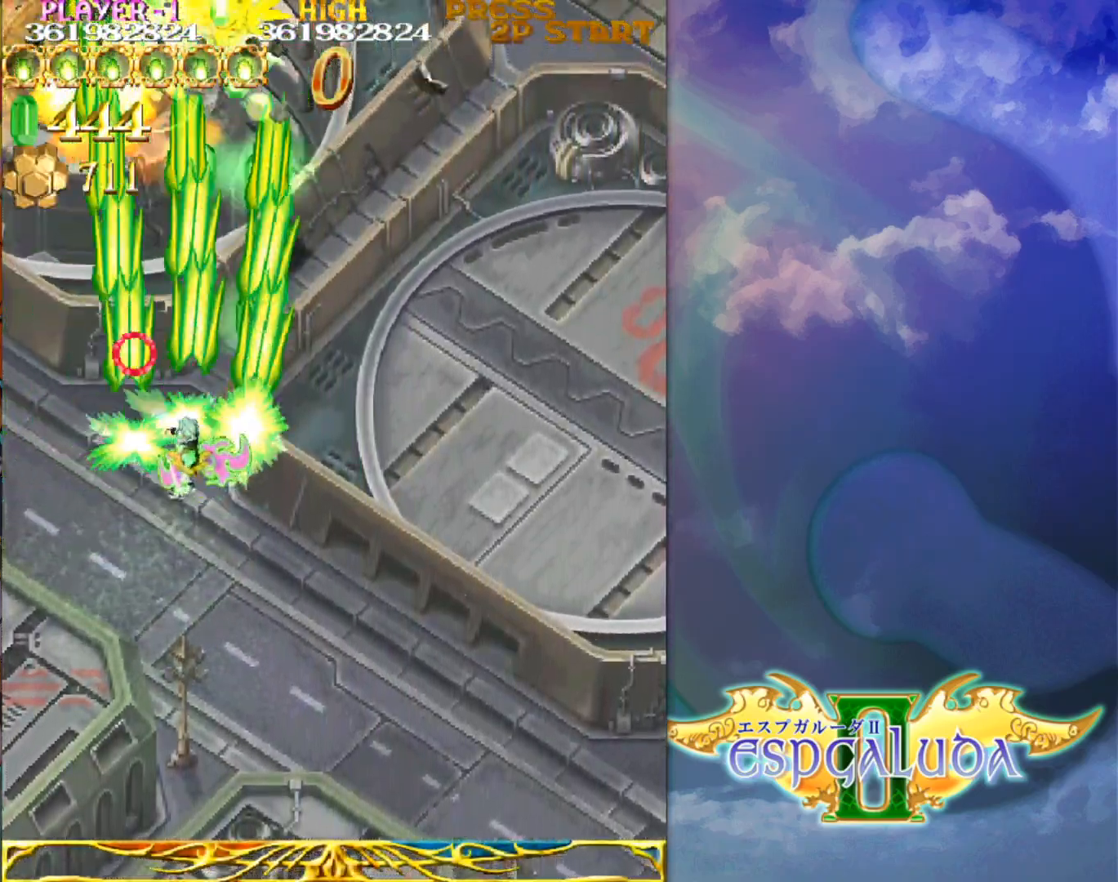
{"buttons": [], "left_stick": "center", "events": [[117, "left_stick", "up-left"], [200, "left_stick", "center"], [250, "left_stick", "down"], [400, "left_stick", "center"]]}
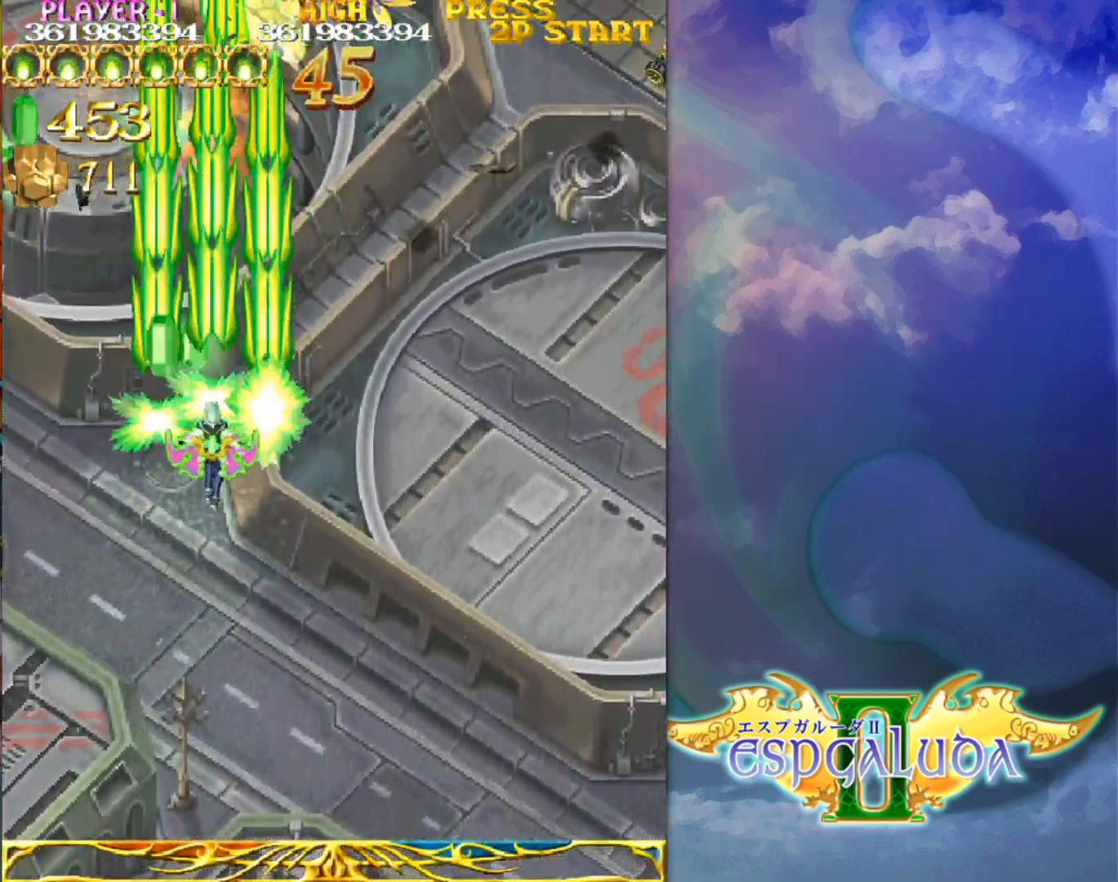
{"buttons": [], "left_stick": "up-right", "events": [[167, "left_stick", "down"], [333, "left_stick", "right"], [450, "left_stick", "up-right"]]}
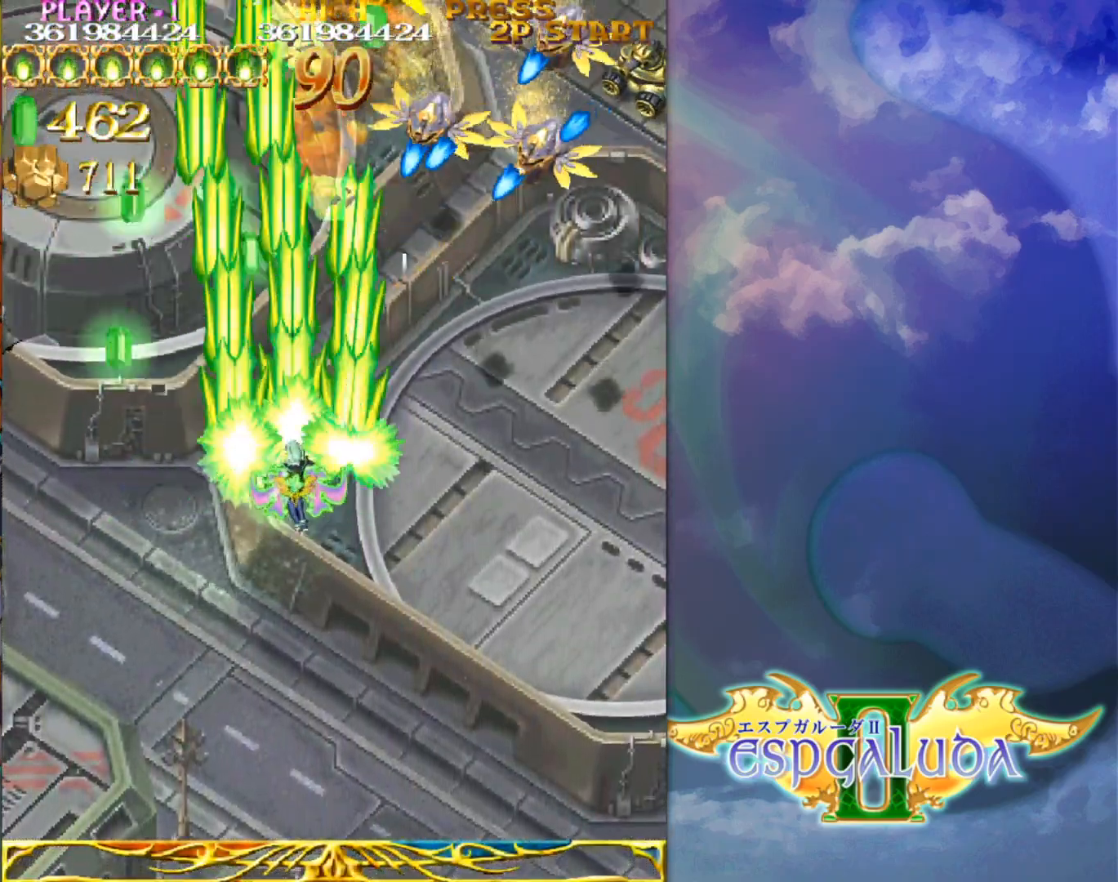
{"buttons": [], "left_stick": "down-right", "events": [[250, "left_stick", "down-right"], [383, "left_stick", "up-right"], [483, "left_stick", "down-right"]]}
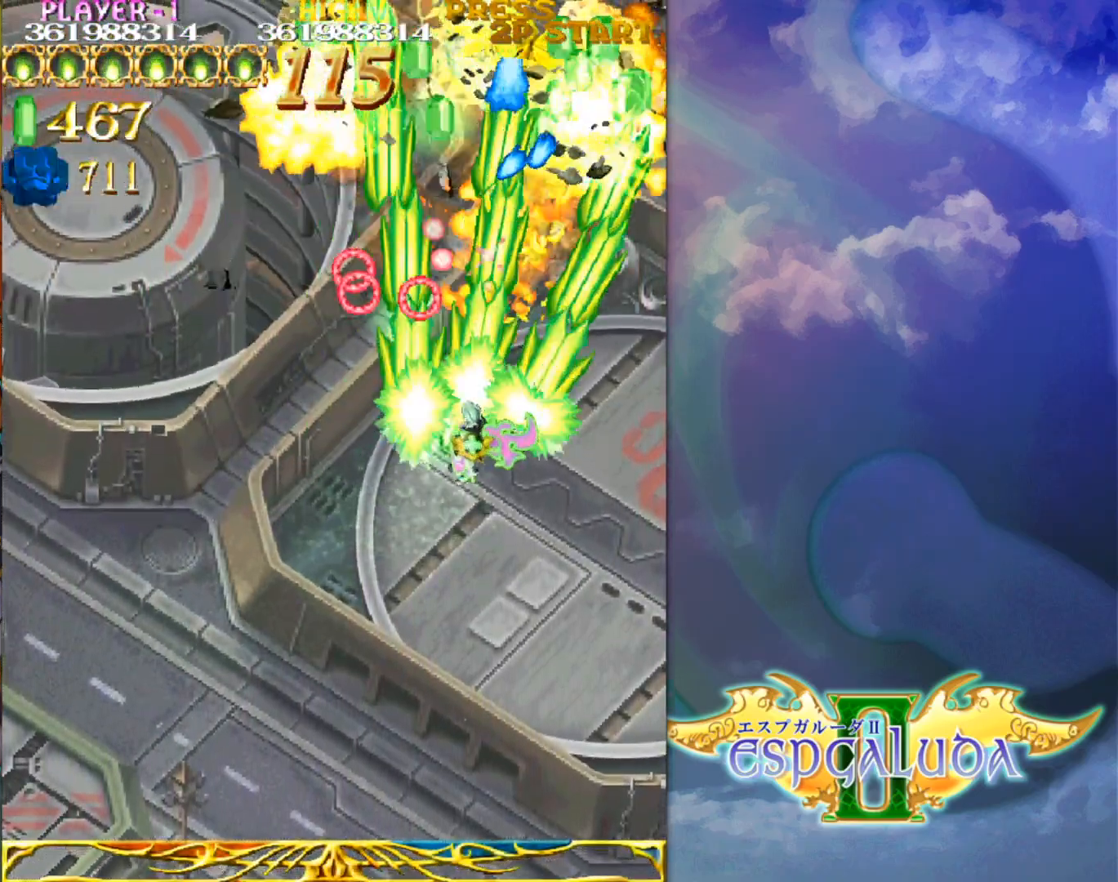
{"buttons": [], "left_stick": "center", "events": [[117, "left_stick", "up-right"], [250, "left_stick", "down-right"], [417, "left_stick", "center"]]}
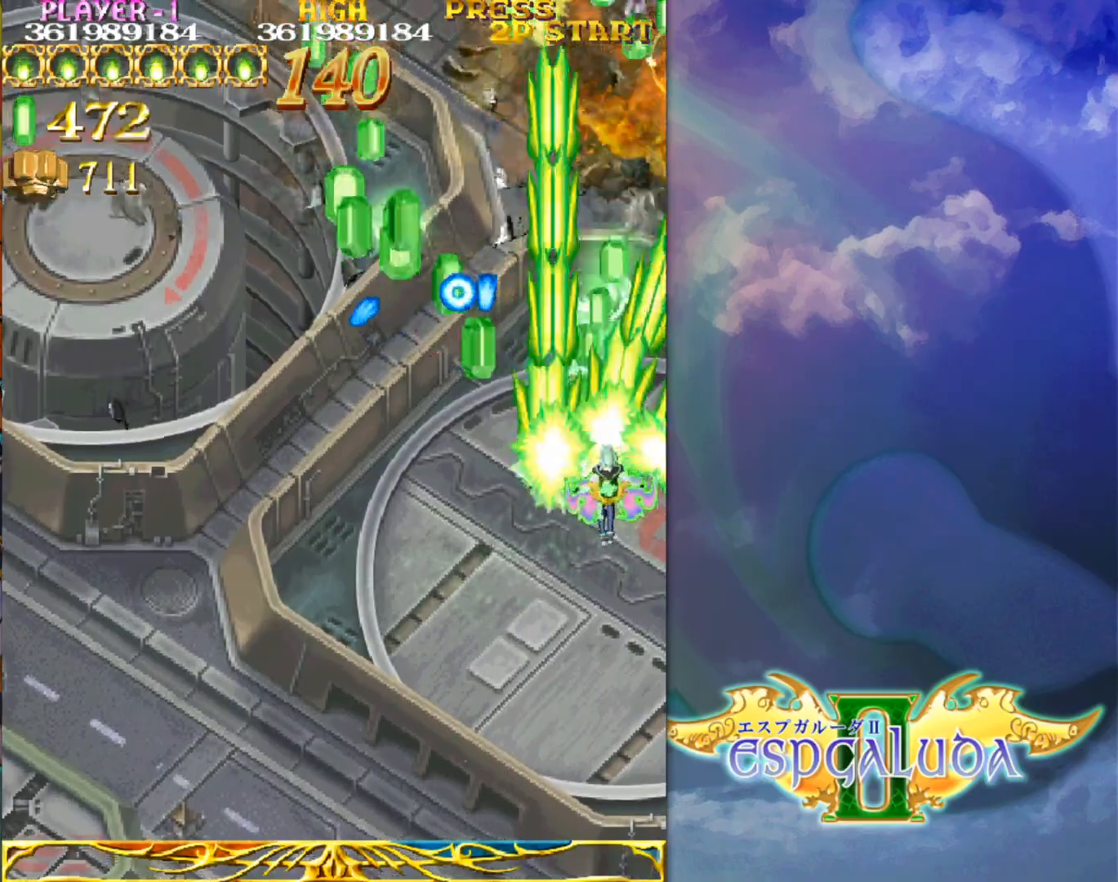
{"buttons": [], "left_stick": "left", "events": [[500, "left_stick", "left"]]}
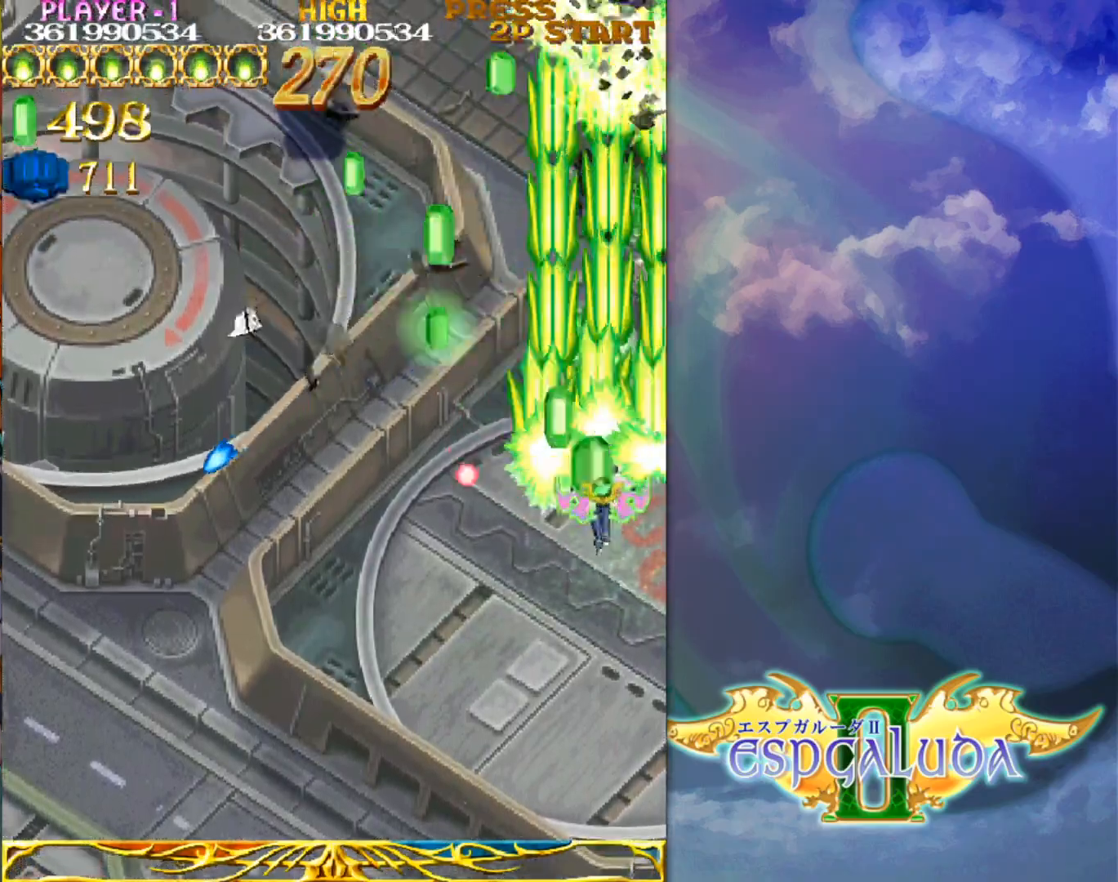
{"buttons": [], "left_stick": "center", "events": [[117, "left_stick", "center"], [400, "left_stick", "left"], [500, "left_stick", "center"]]}
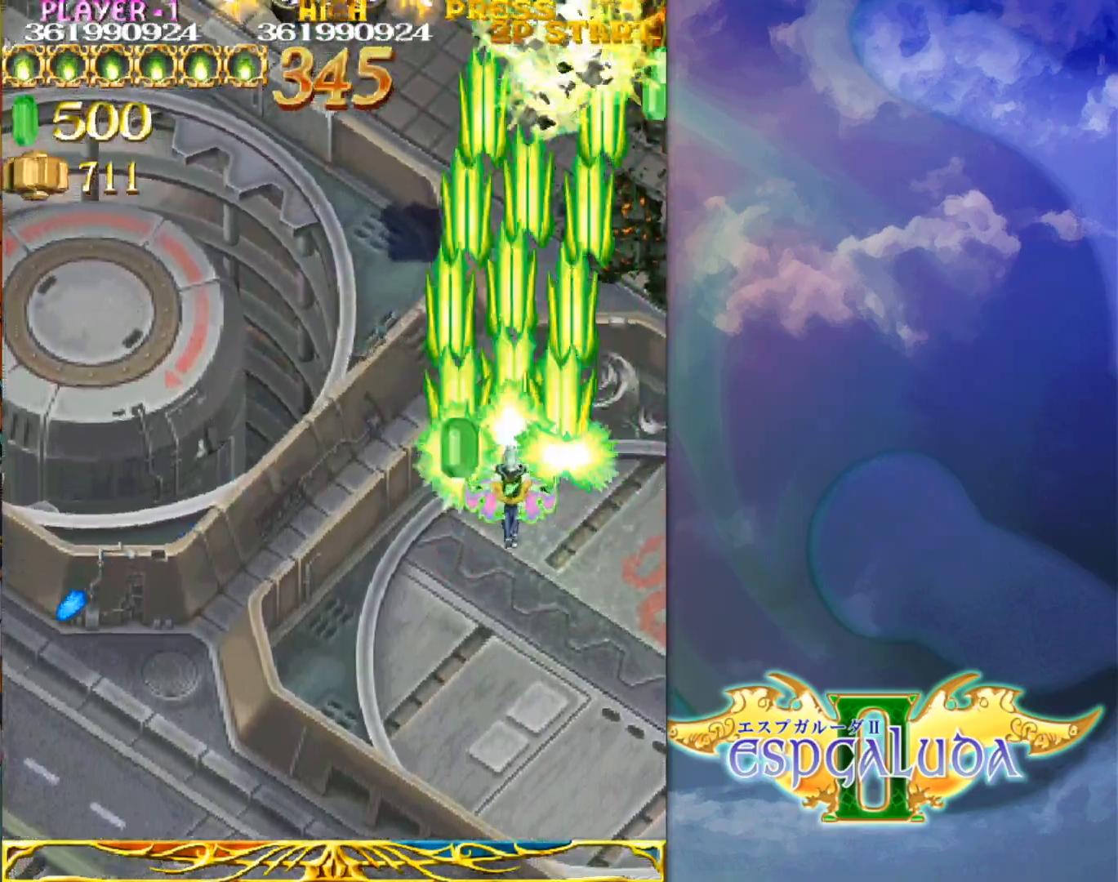
{"buttons": [], "left_stick": "center", "events": [[17, "left_stick", "down"], [100, "left_stick", "center"]]}
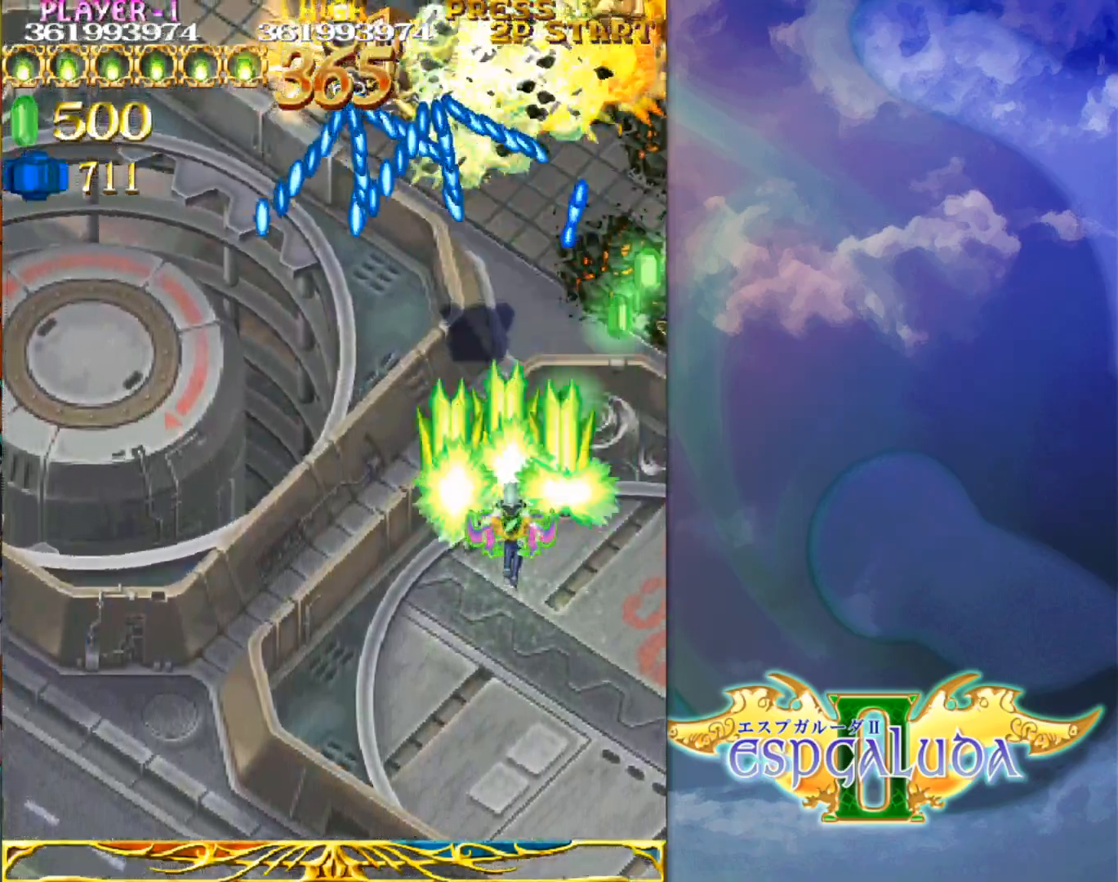
{"buttons": [], "left_stick": "center", "events": [[50, "left_stick", "left"], [200, "left_stick", "center"], [317, "left_stick", "up-left"], [417, "left_stick", "center"]]}
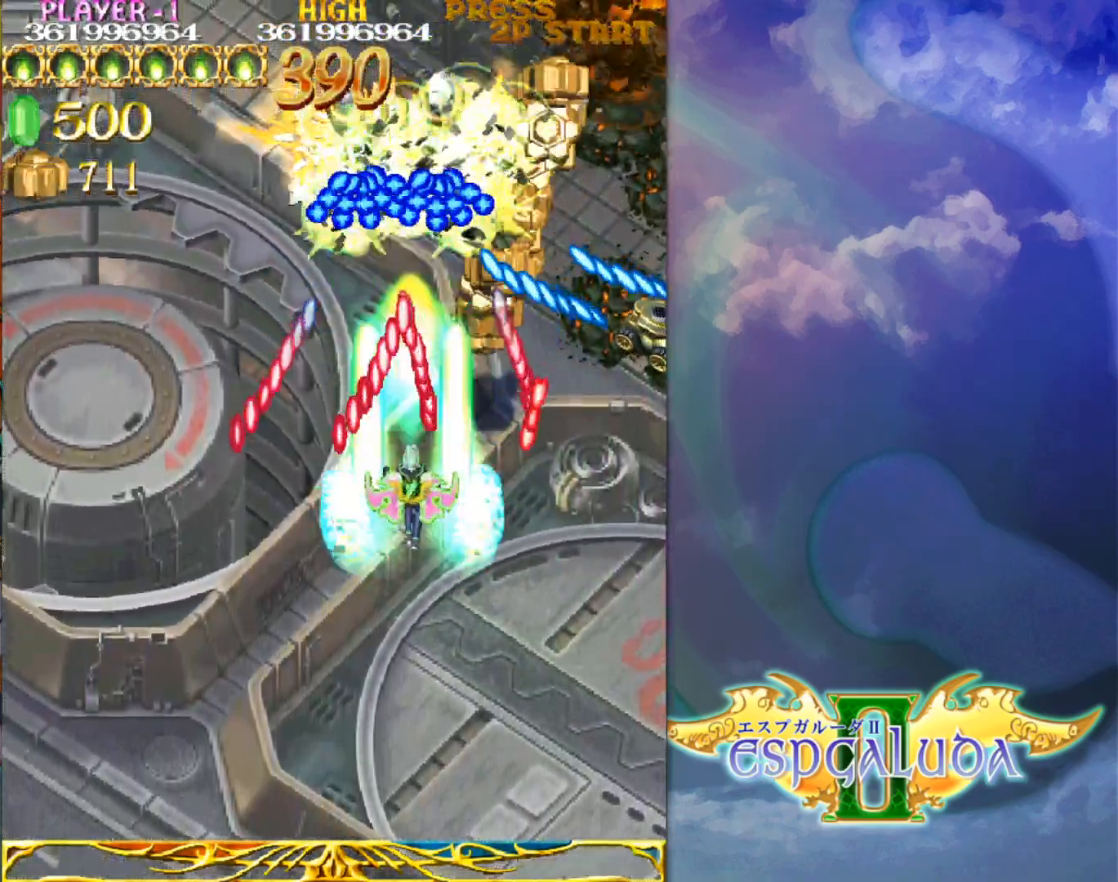
{"buttons": [], "left_stick": "center", "events": [[183, "left_stick", "down"], [250, "left_stick", "center"], [350, "left_stick", "down"], [450, "left_stick", "center"]]}
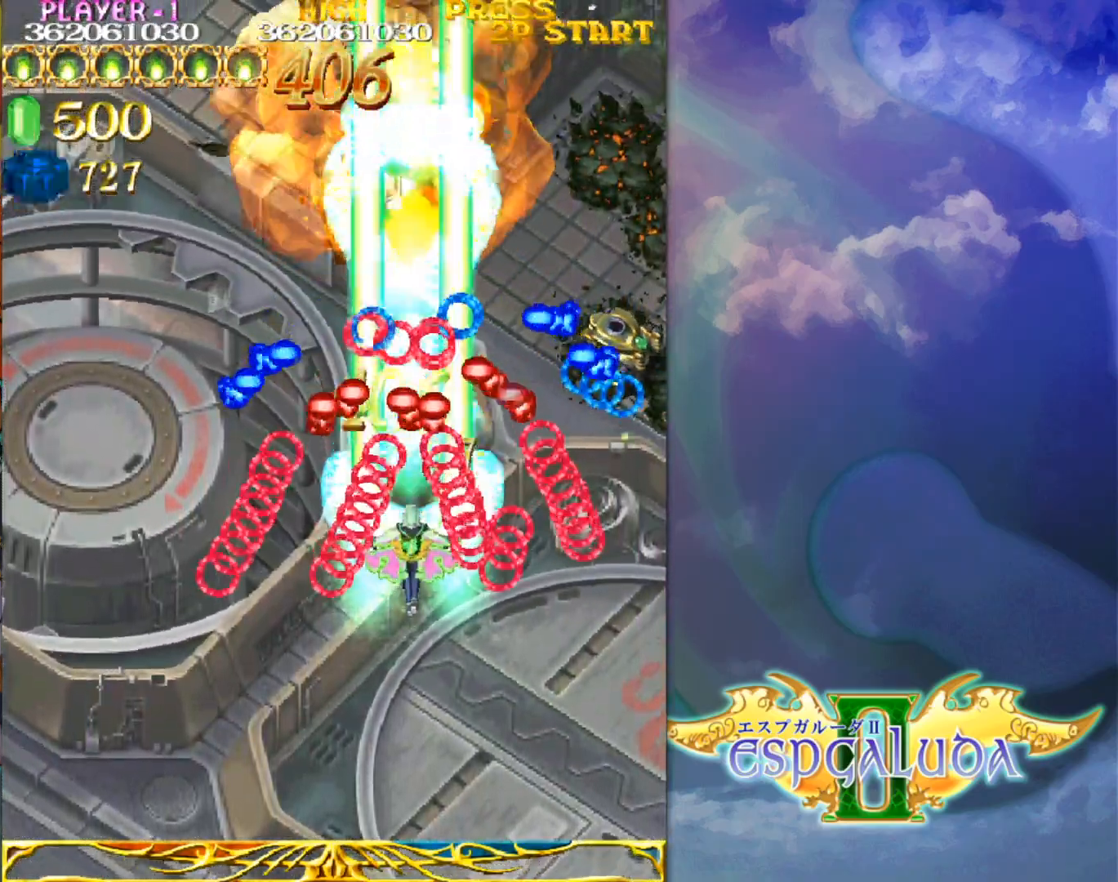
{"buttons": [], "left_stick": "right", "events": [[17, "left_stick", "down"], [133, "left_stick", "center"], [183, "left_stick", "down"], [317, "left_stick", "left"], [417, "left_stick", "up"], [483, "left_stick", "right"]]}
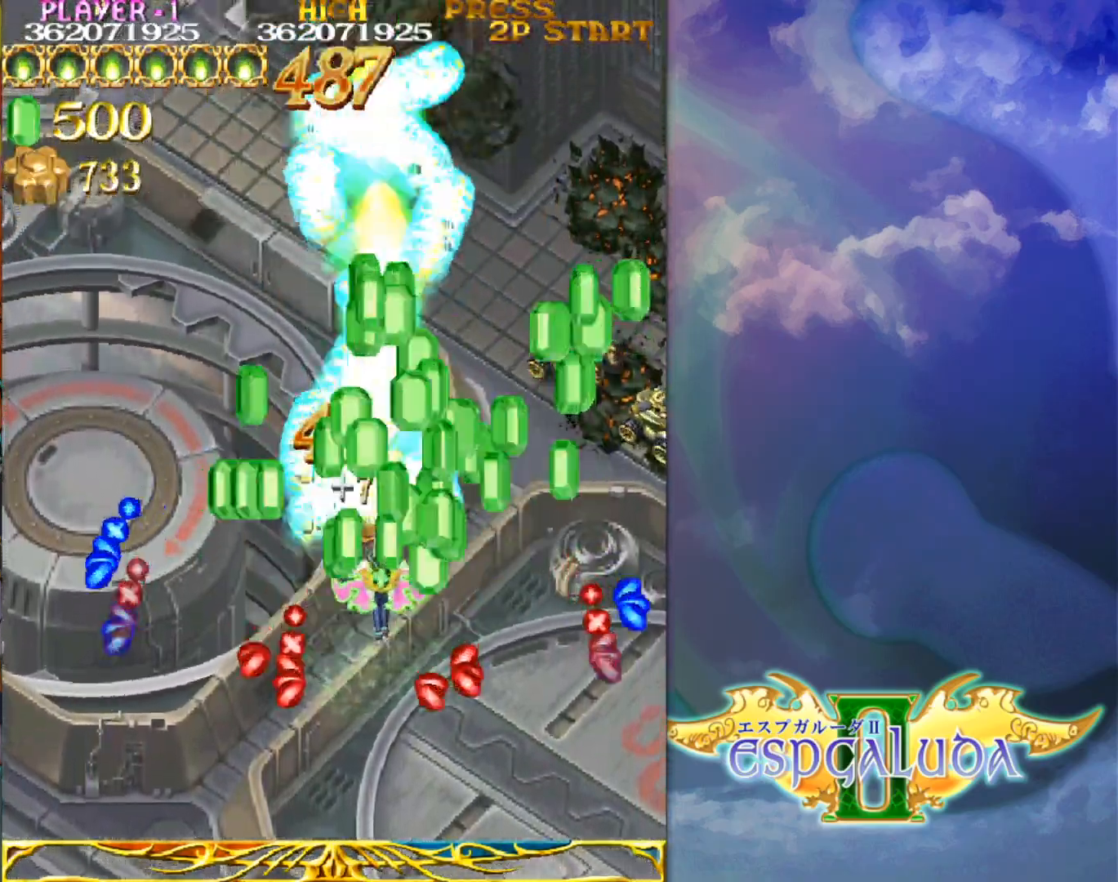
{"buttons": [], "left_stick": "left", "events": [[67, "left_stick", "down-right"], [233, "left_stick", "up-right"], [483, "left_stick", "left"]]}
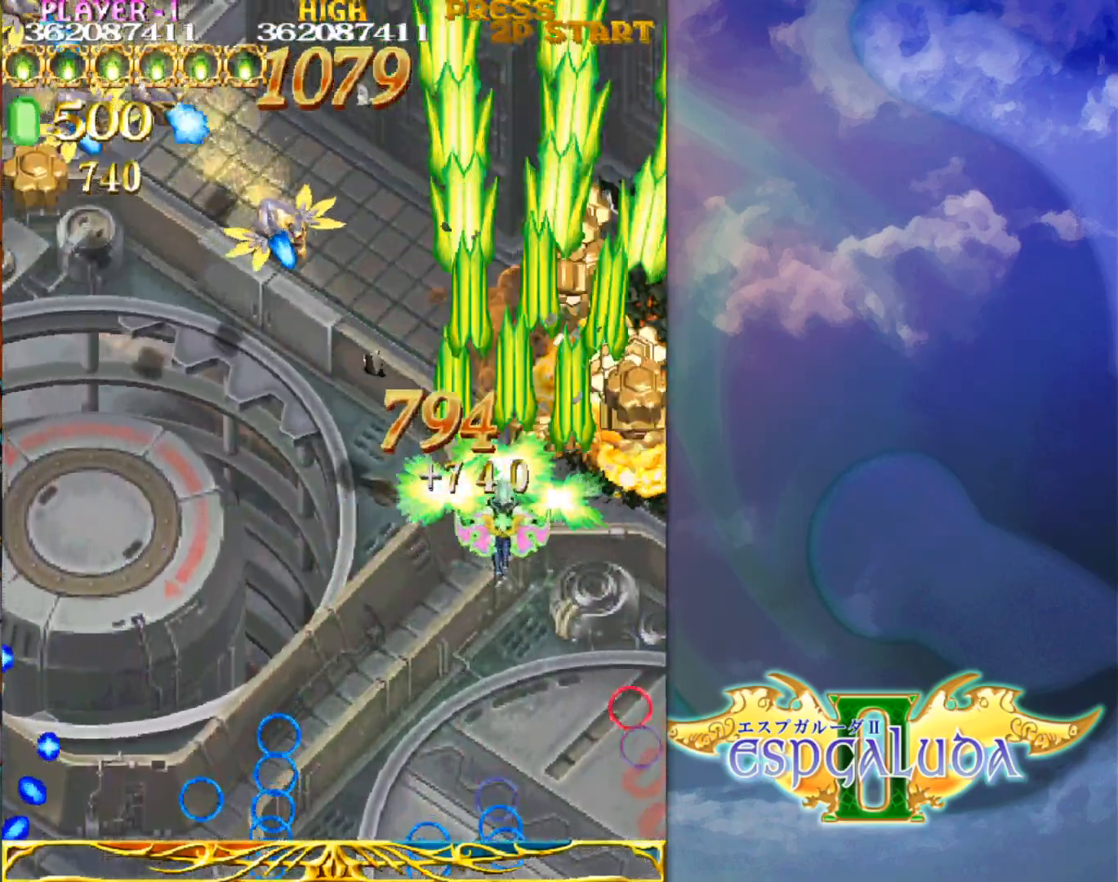
{"buttons": [], "left_stick": "up-left", "events": [[17, "left_stick", "down-left"], [100, "left_stick", "left"], [267, "left_stick", "up-left"]]}
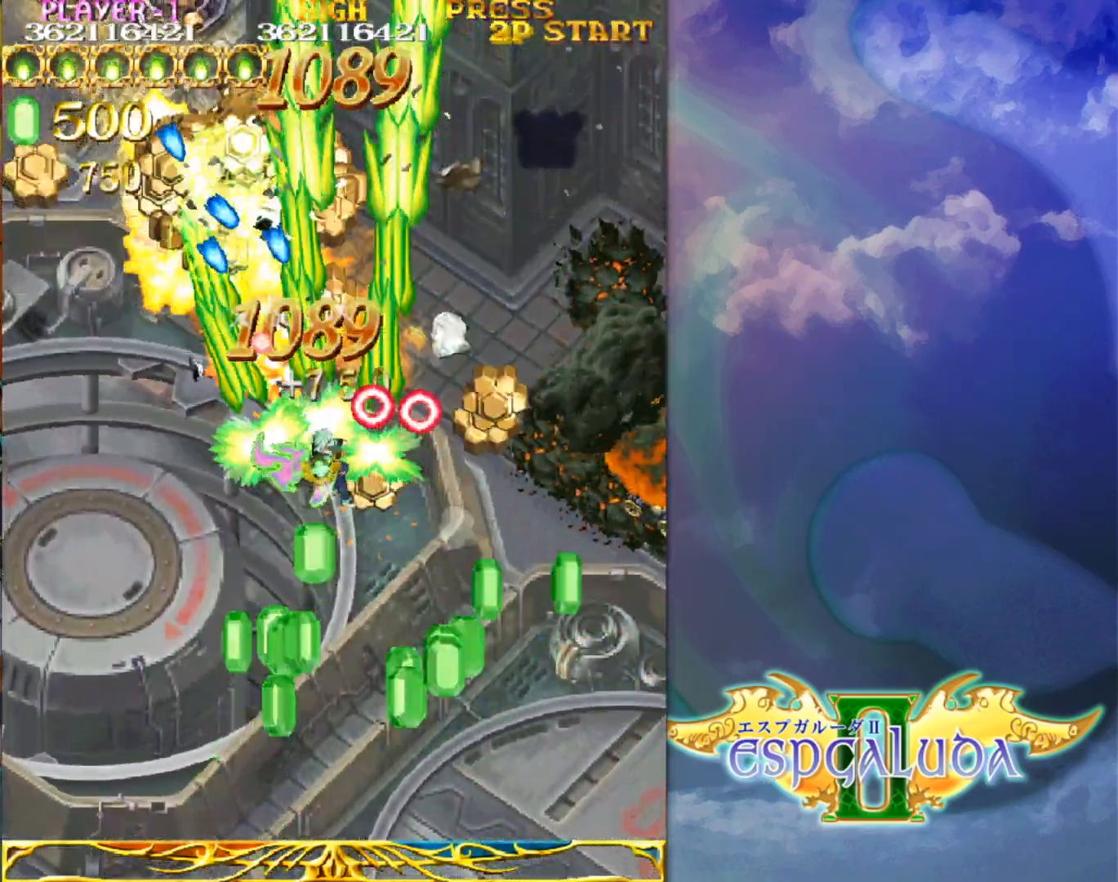
{"buttons": [], "left_stick": "down-left", "events": [[117, "left_stick", "down-left"], [250, "left_stick", "up-left"], [383, "left_stick", "down-left"]]}
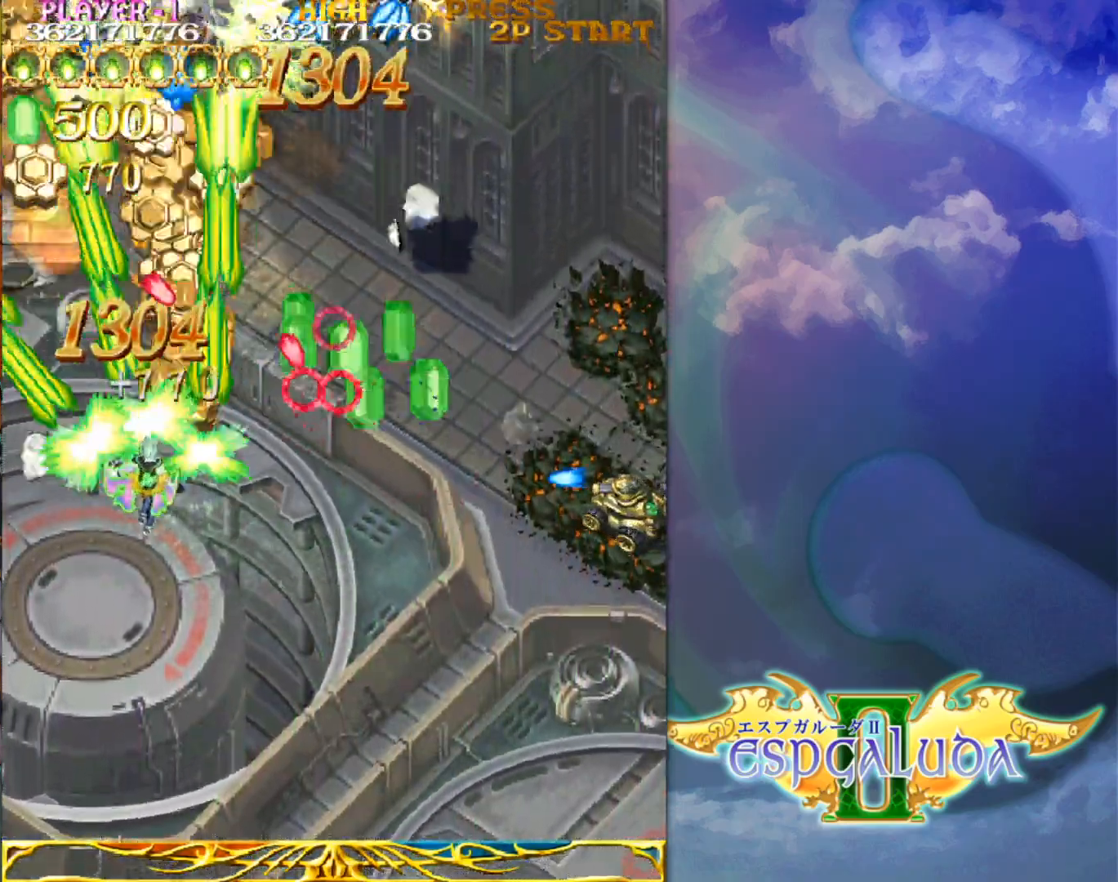
{"buttons": [], "left_stick": "up", "events": [[50, "left_stick", "down-right"], [183, "left_stick", "up"], [283, "left_stick", "center"], [467, "left_stick", "up"]]}
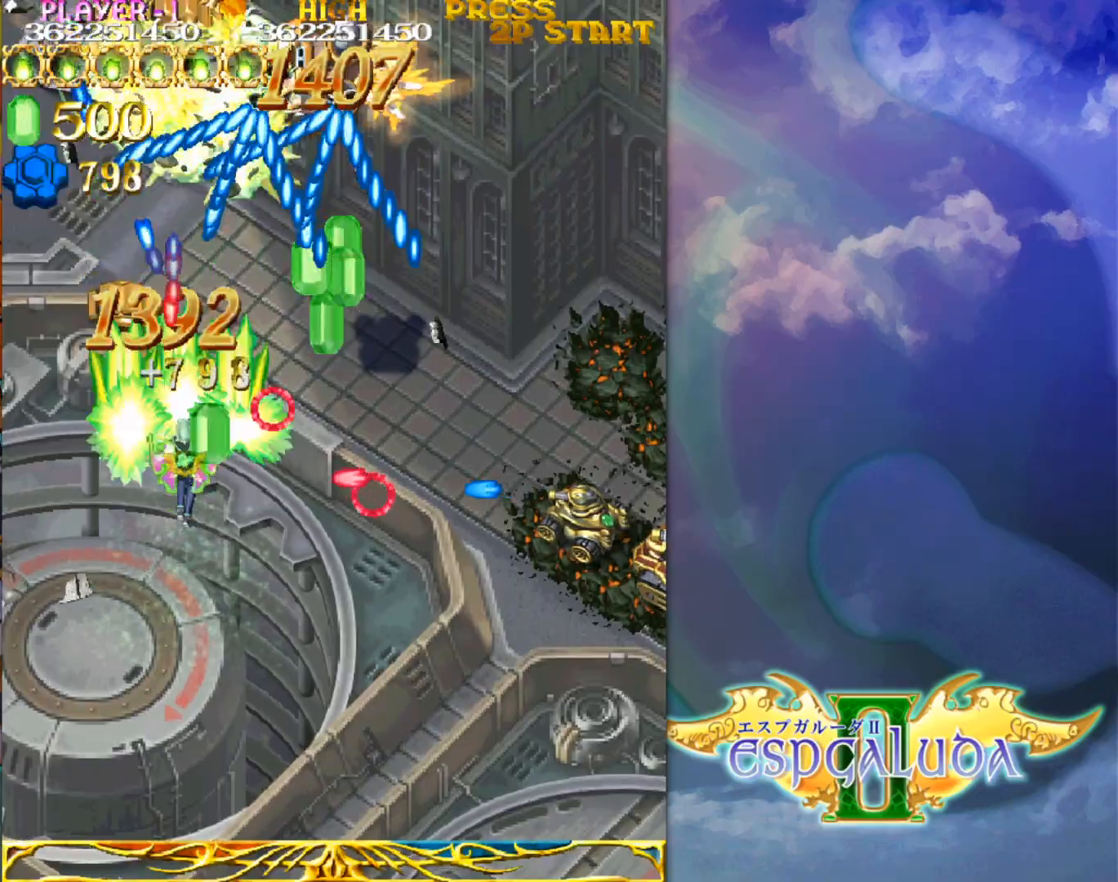
{"buttons": [], "left_stick": "down", "events": [[33, "left_stick", "up-right"], [233, "left_stick", "down-right"], [317, "left_stick", "center"], [500, "left_stick", "down"]]}
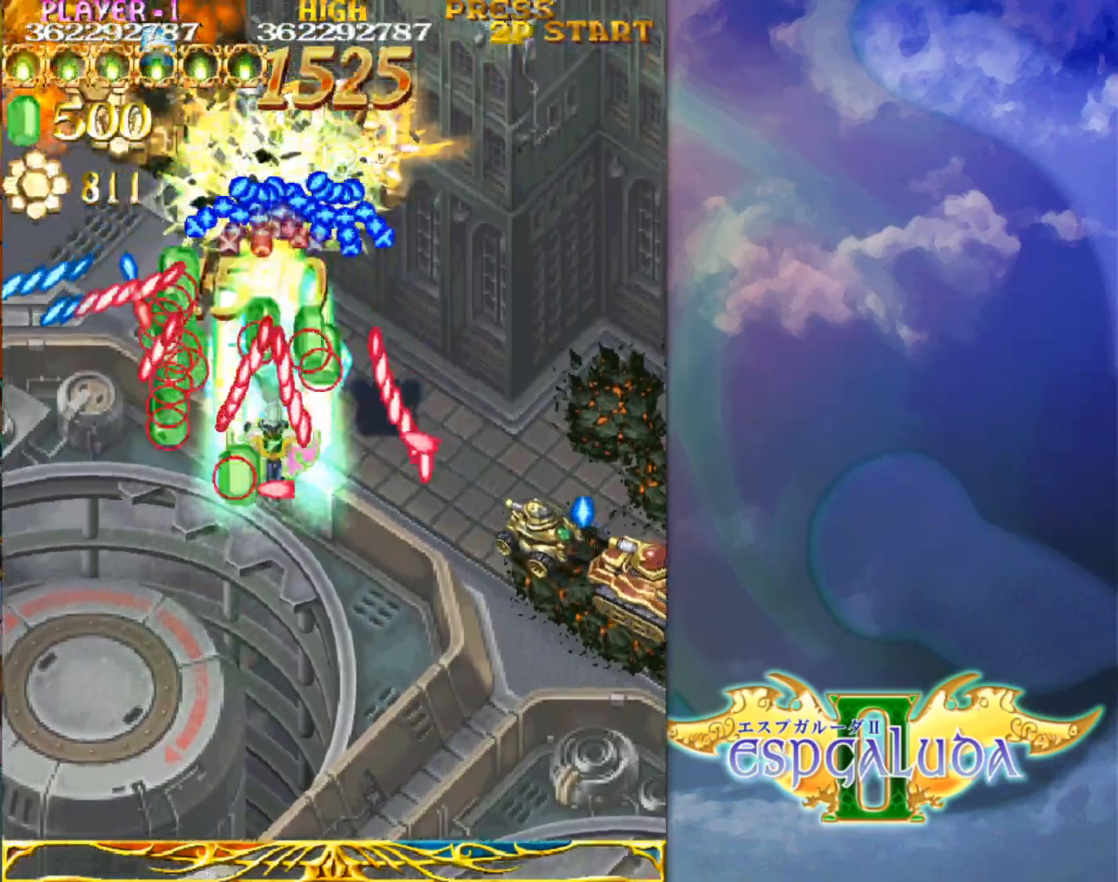
{"buttons": [], "left_stick": "down", "events": [[150, "left_stick", "center"], [217, "left_stick", "down"], [317, "left_stick", "down-left"], [483, "left_stick", "down"]]}
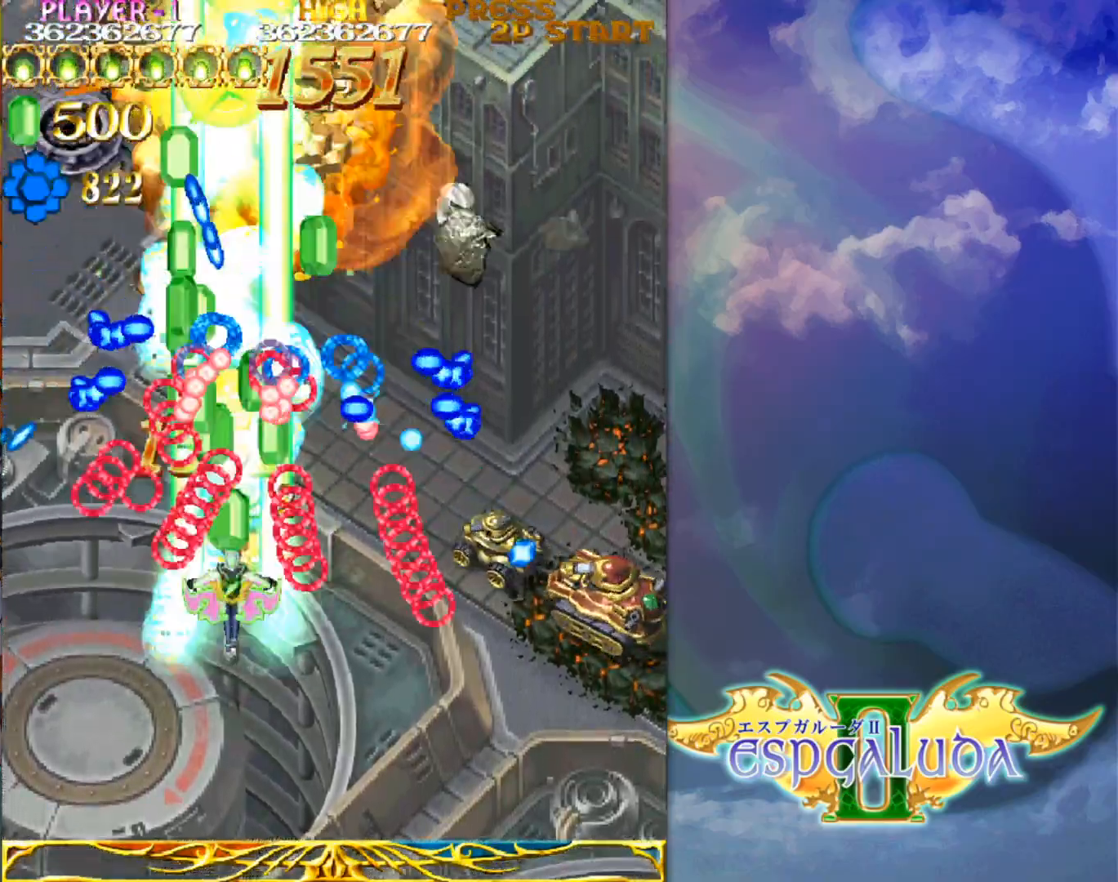
{"buttons": [], "left_stick": "down-right", "events": [[67, "left_stick", "down-right"]]}
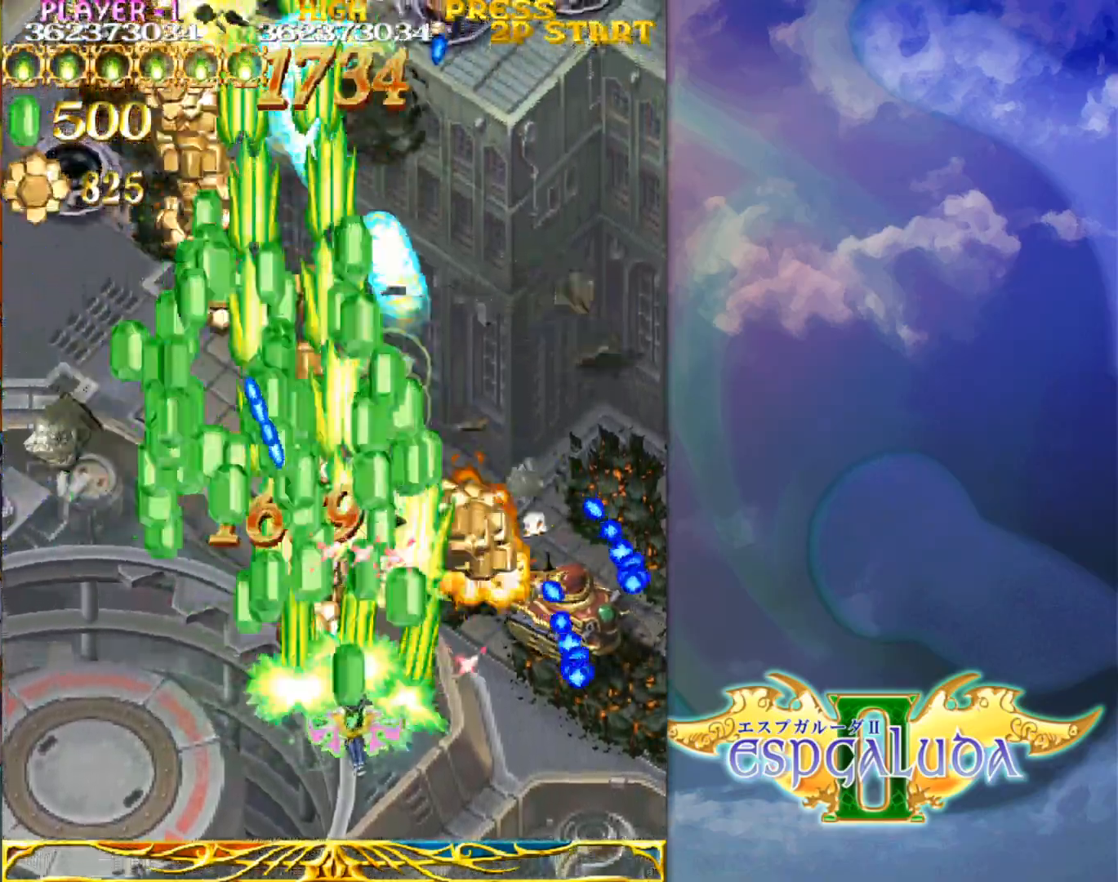
{"buttons": [], "left_stick": "up-right", "events": [[100, "left_stick", "center"], [183, "left_stick", "down-right"], [367, "left_stick", "up-right"]]}
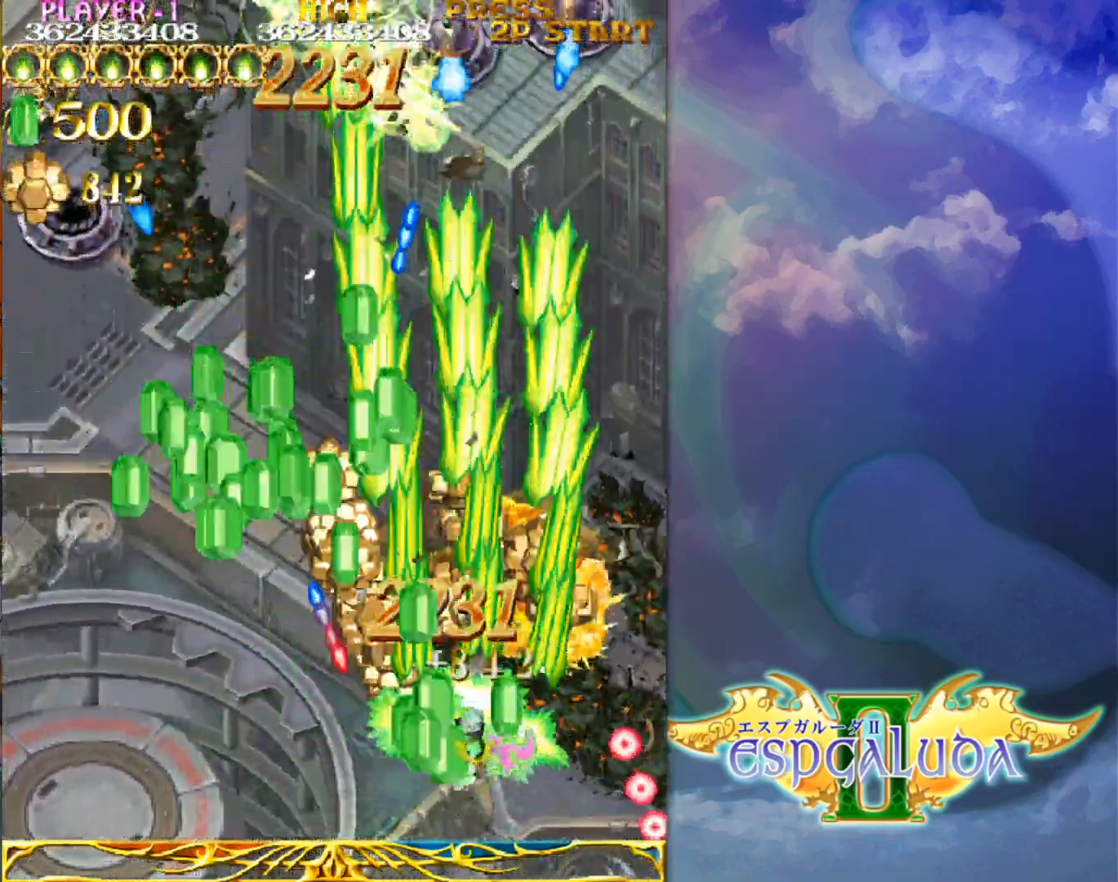
{"buttons": [], "left_stick": "left", "events": [[250, "left_stick", "up-left"], [367, "left_stick", "left"]]}
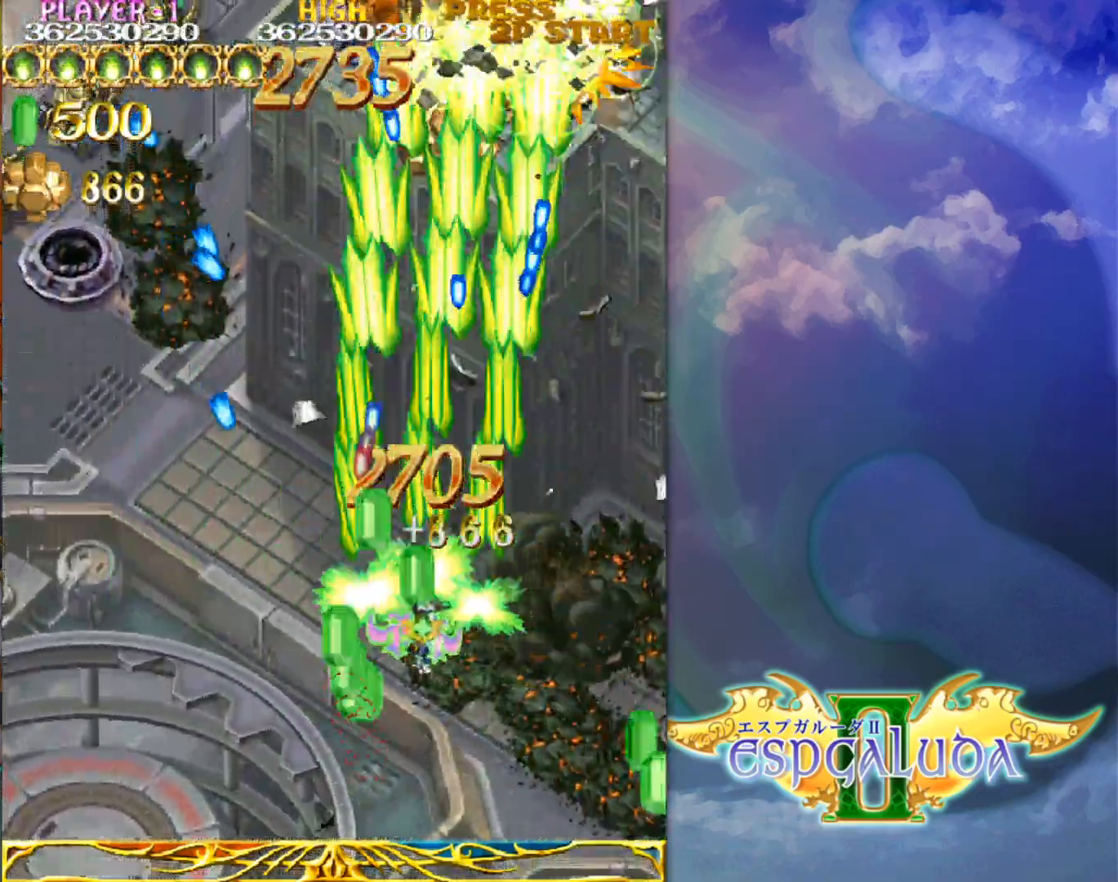
{"buttons": [], "left_stick": "left", "events": []}
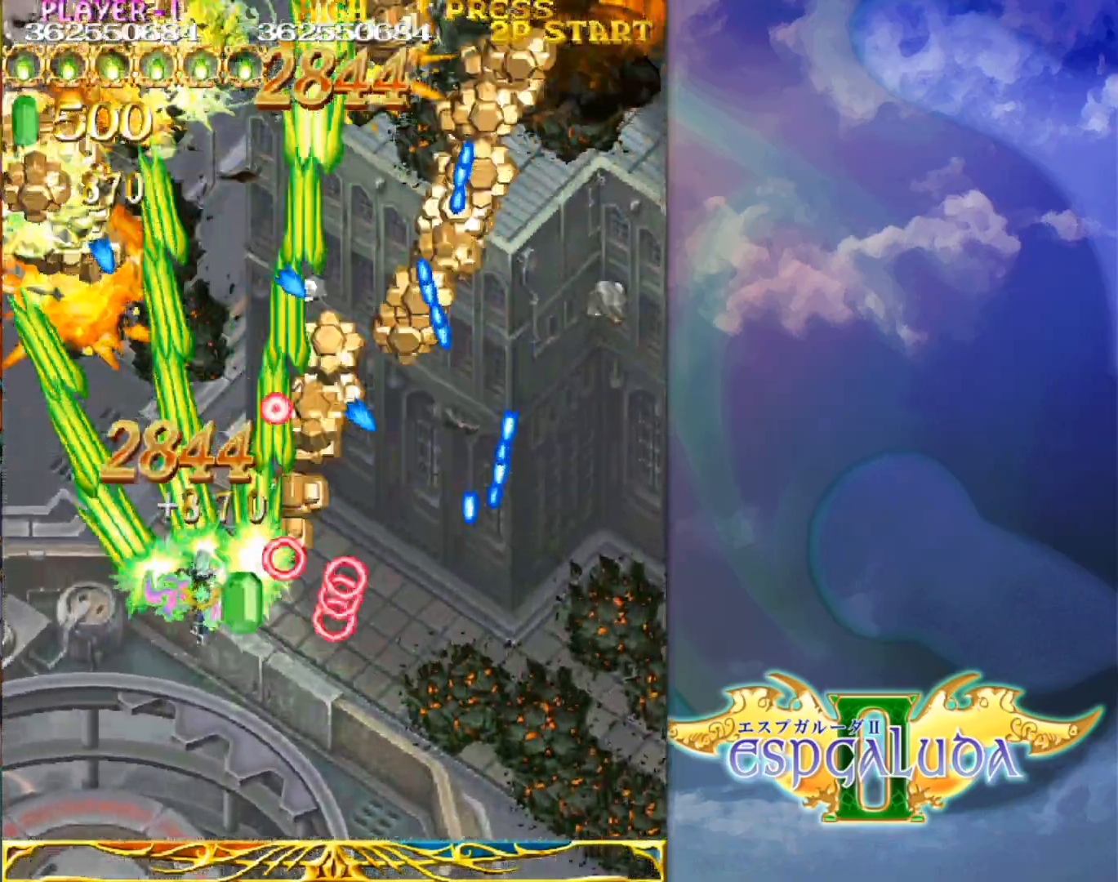
{"buttons": [], "left_stick": "down-right", "events": [[50, "left_stick", "up-left"], [250, "left_stick", "up-right"], [350, "left_stick", "down-right"]]}
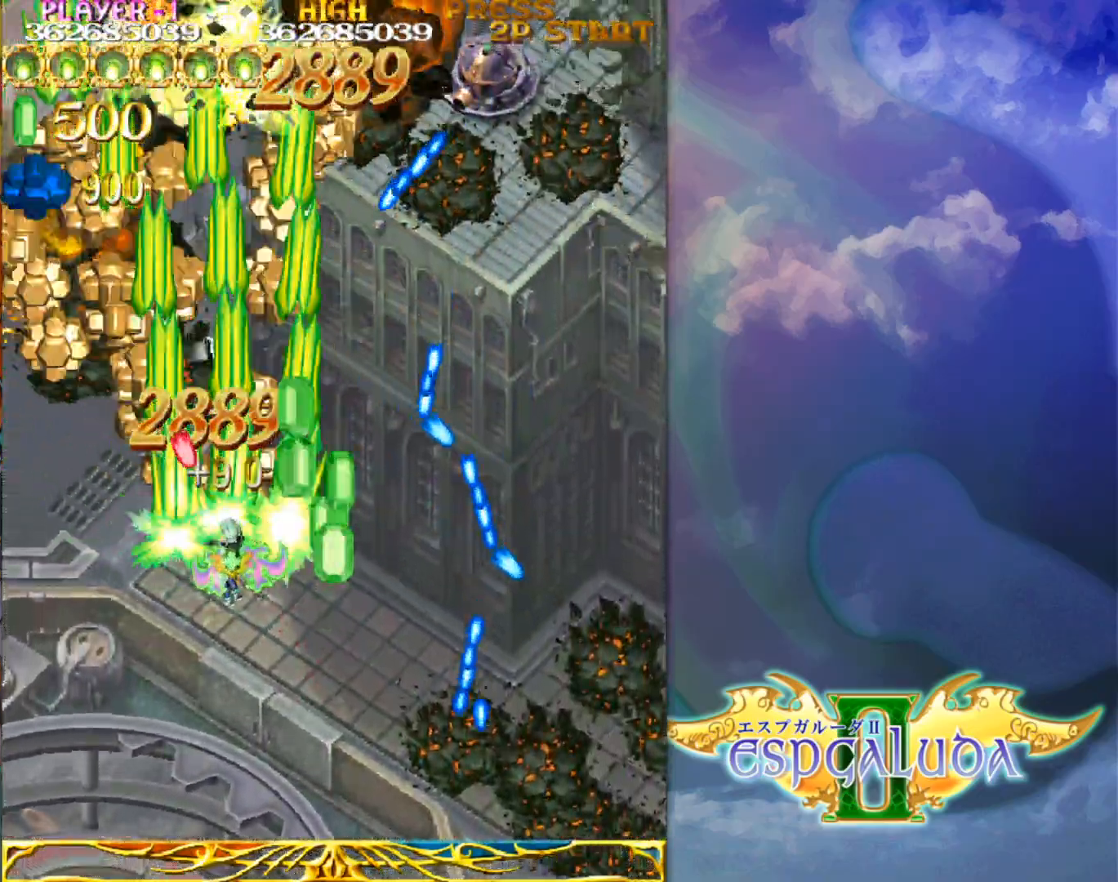
{"buttons": [], "left_stick": "up-right", "events": [[83, "left_stick", "up-right"], [233, "left_stick", "up"], [350, "left_stick", "up-right"]]}